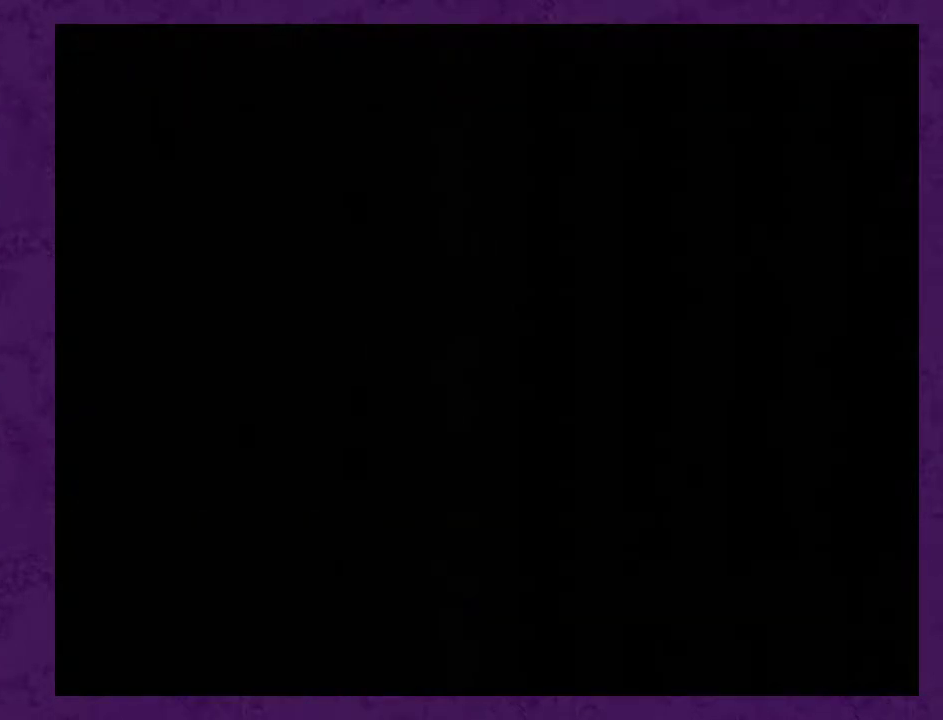
Gameplay with a controller (Nintendo layout); each line is a JSON object with the inputs held at the frame after it. "events" lists button and stick changes between this image and that frame as [ms after this image, input, new state], when the widget could be followed in between. Not read: L3 R3.
{"buttons": [], "events": [[300, "A", "up"]]}
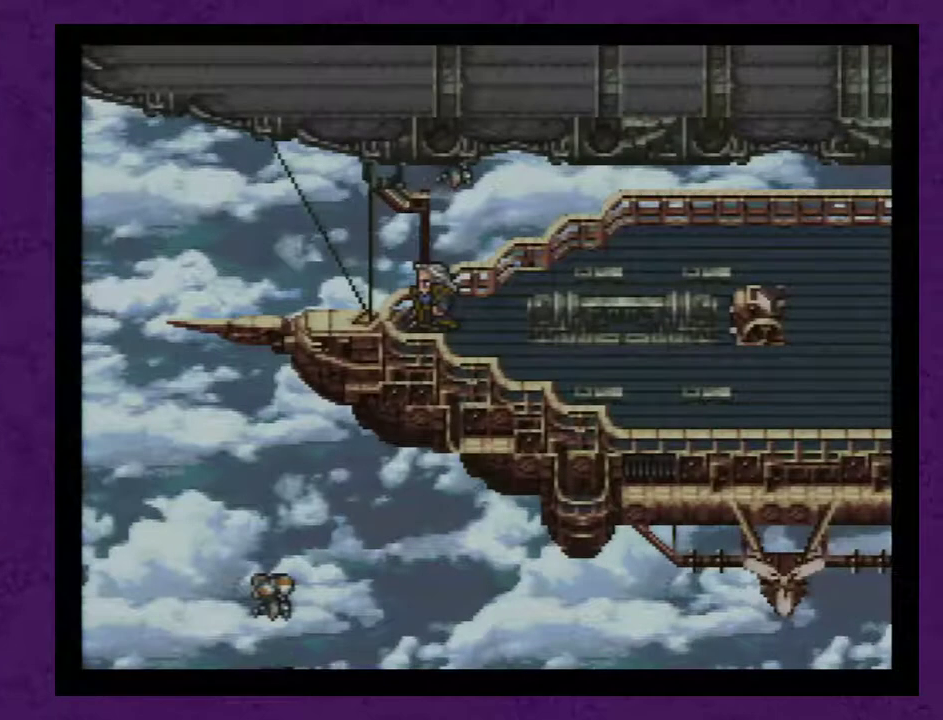
{"buttons": [], "events": []}
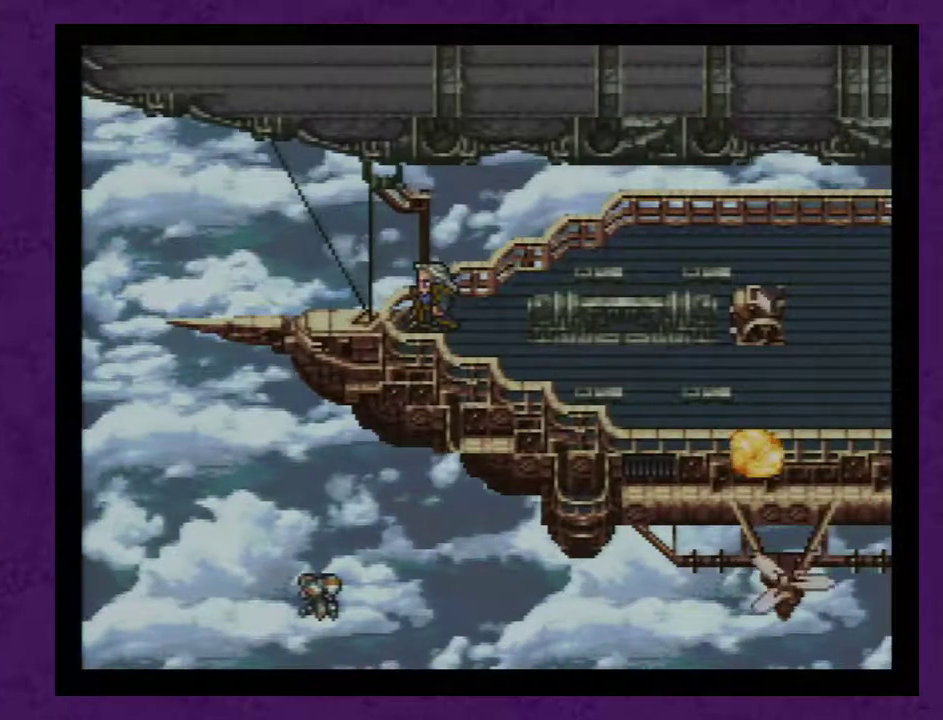
{"buttons": [], "events": [[117, "X", "down"], [233, "X", "up"]]}
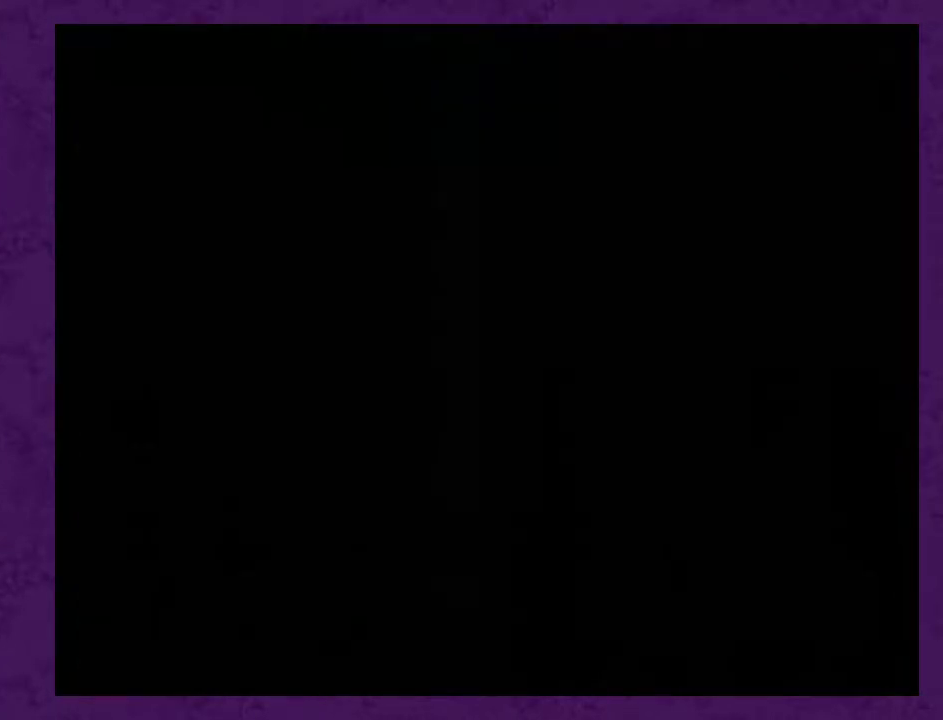
{"buttons": [], "events": []}
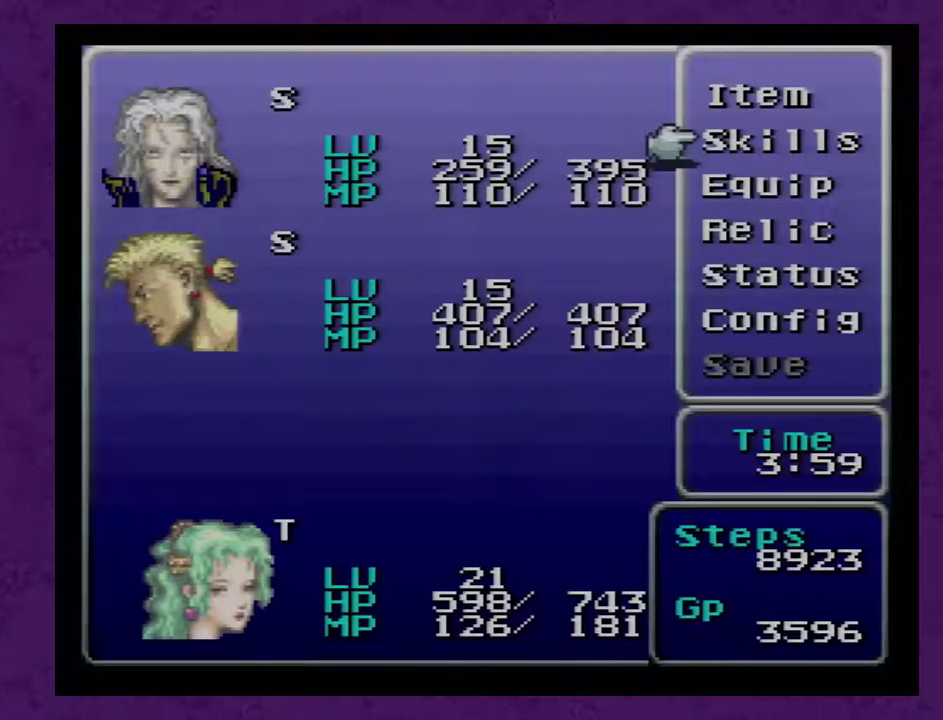
{"buttons": [], "events": [[150, "A", "down"], [200, "A", "up"], [400, "A", "down"], [483, "A", "up"]]}
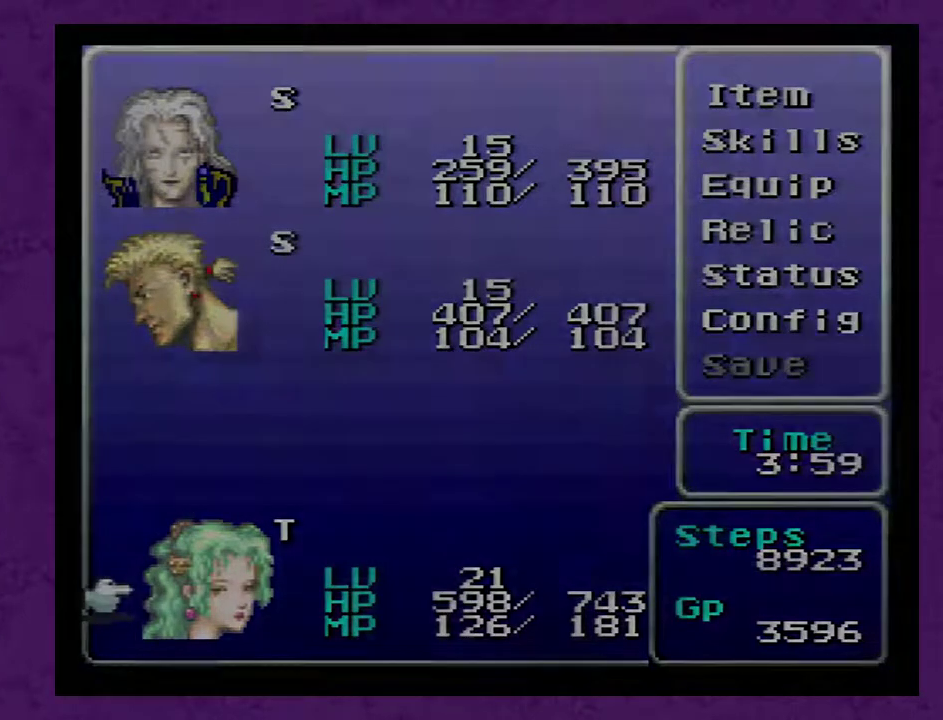
{"buttons": [], "events": [[400, "A", "down"], [450, "A", "up"]]}
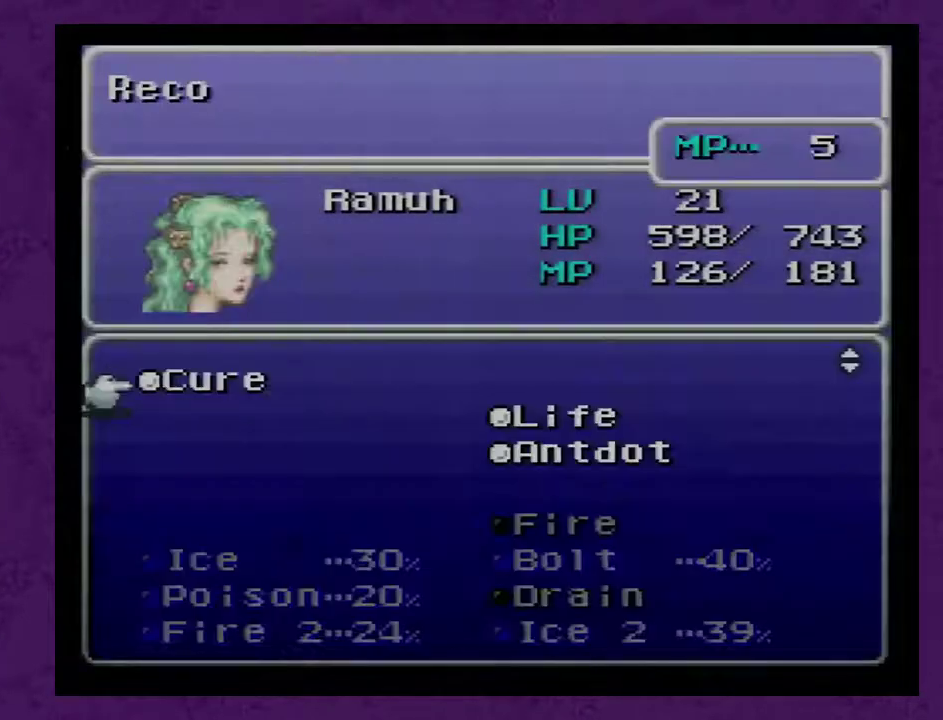
{"buttons": [], "events": [[233, "A", "down"], [367, "A", "up"]]}
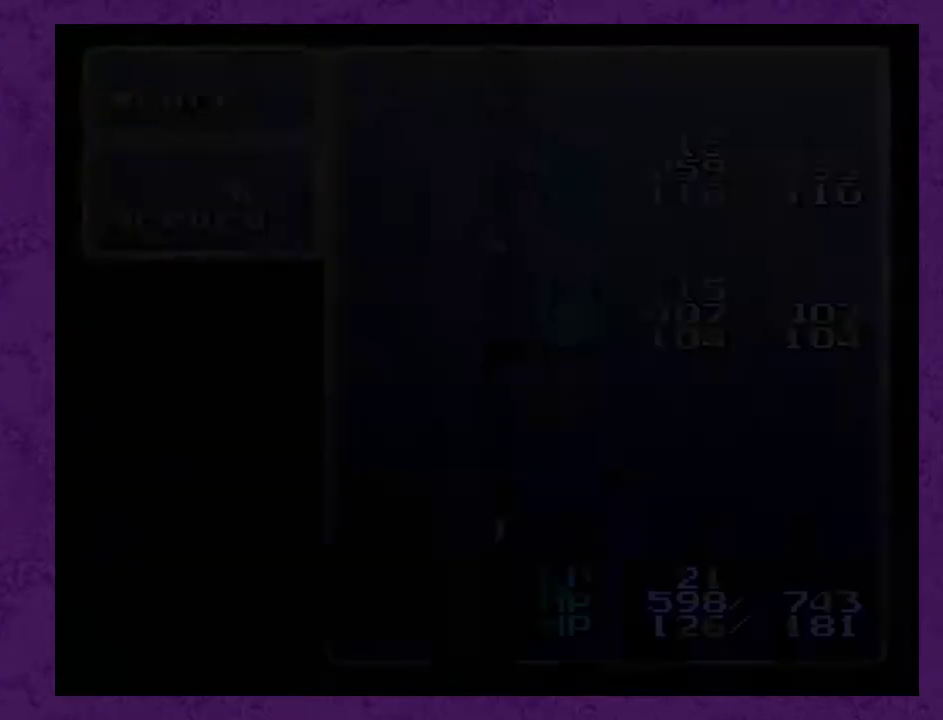
{"buttons": [], "events": [[183, "R1", "down"], [300, "R1", "up"], [367, "A", "down"], [450, "A", "up"]]}
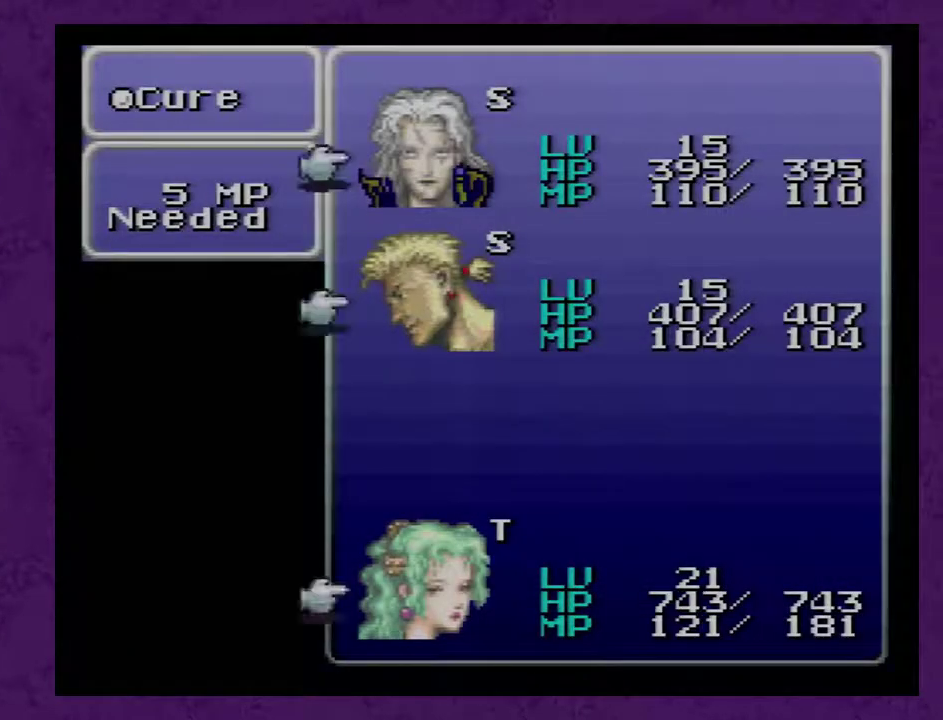
{"buttons": ["B"], "events": [[150, "B", "down"], [233, "B", "up"], [300, "B", "down"]]}
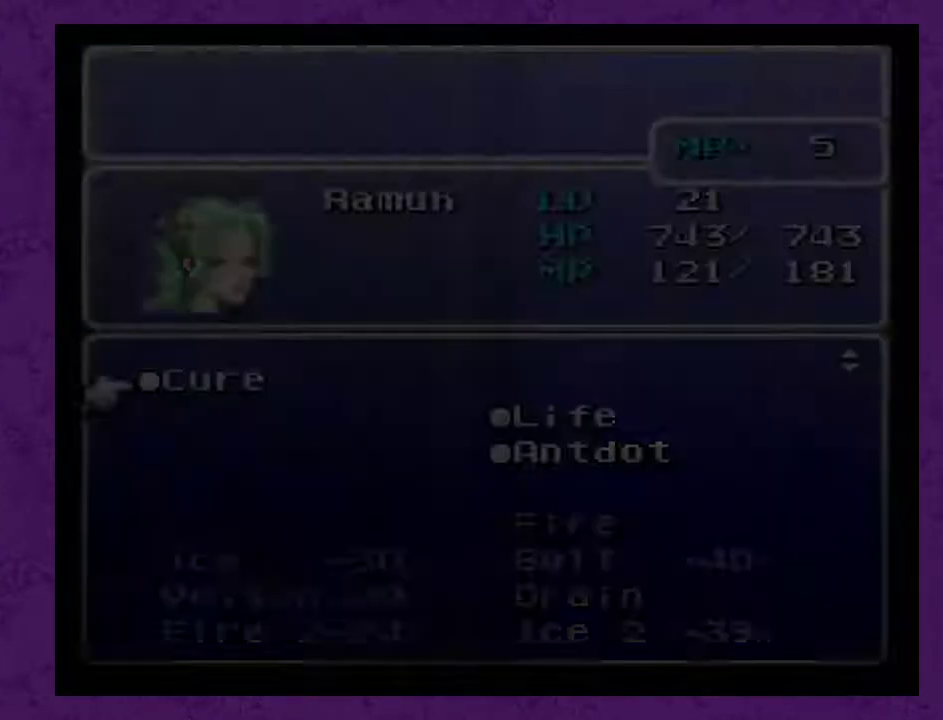
{"buttons": [], "events": [[17, "B", "up"], [117, "B", "down"], [167, "B", "up"], [233, "B", "down"], [333, "B", "up"], [383, "B", "down"], [500, "B", "up"]]}
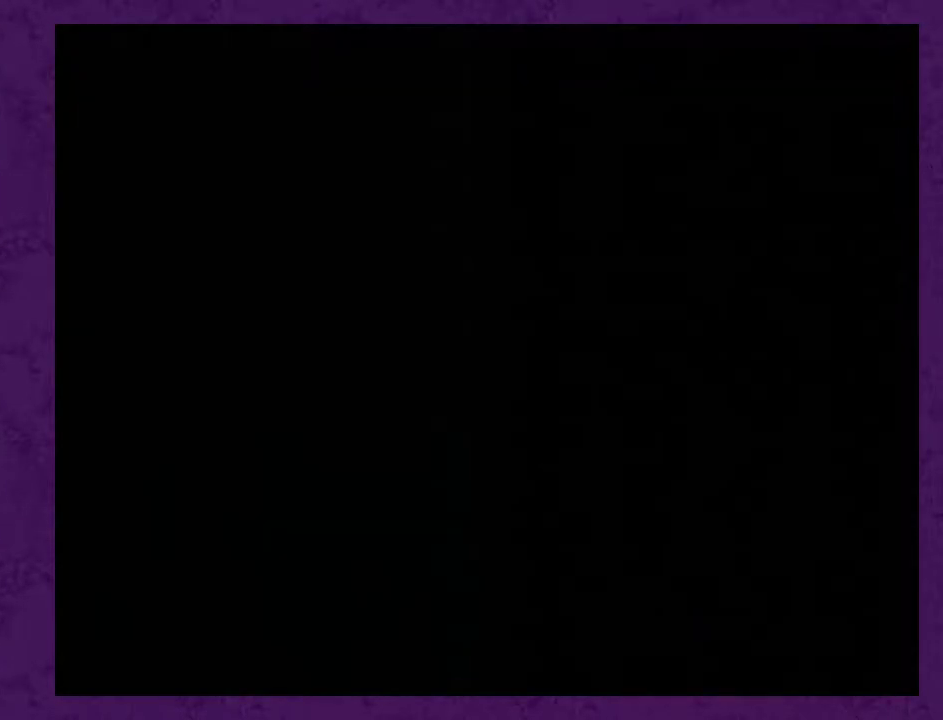
{"buttons": ["B"], "events": [[33, "B", "down"], [133, "B", "up"], [183, "B", "down"], [250, "B", "up"], [350, "B", "down"]]}
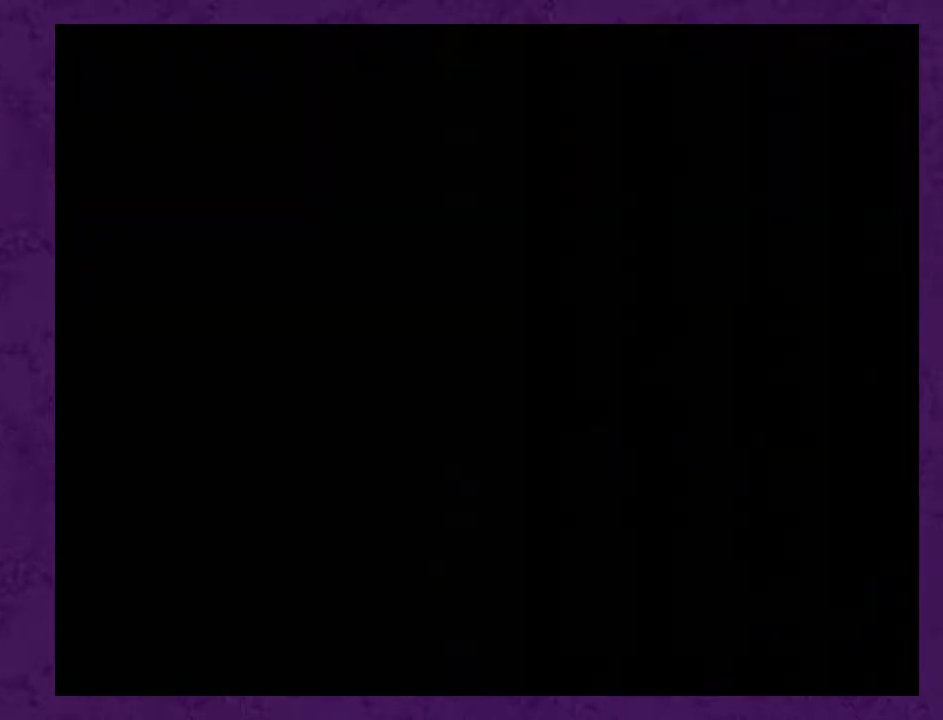
{"buttons": [], "events": [[267, "B", "up"]]}